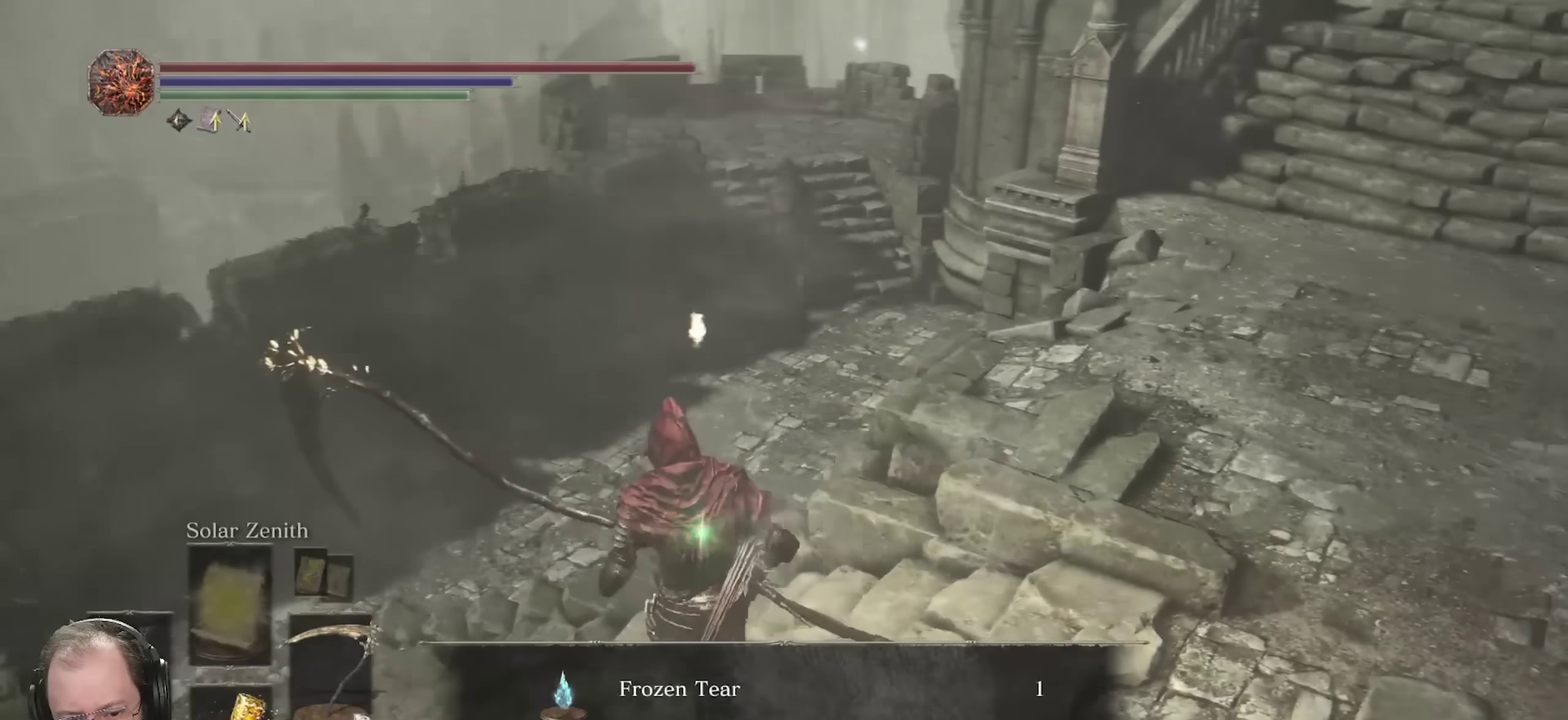
Gameplay with a controller (Xbox layout); each line is a JSON object with the inputs held at the frame after it (dt_ms = milliseconds from this image to that frame). "events" lists button and stick changes between this image and that frame as [ms after this image, input, new state], when the widget could be followed in between.
{"dt_ms": 500, "buttons": [], "left_stick": "up-left", "right_stick": "center", "events": [[67, "right_stick", "center"]]}
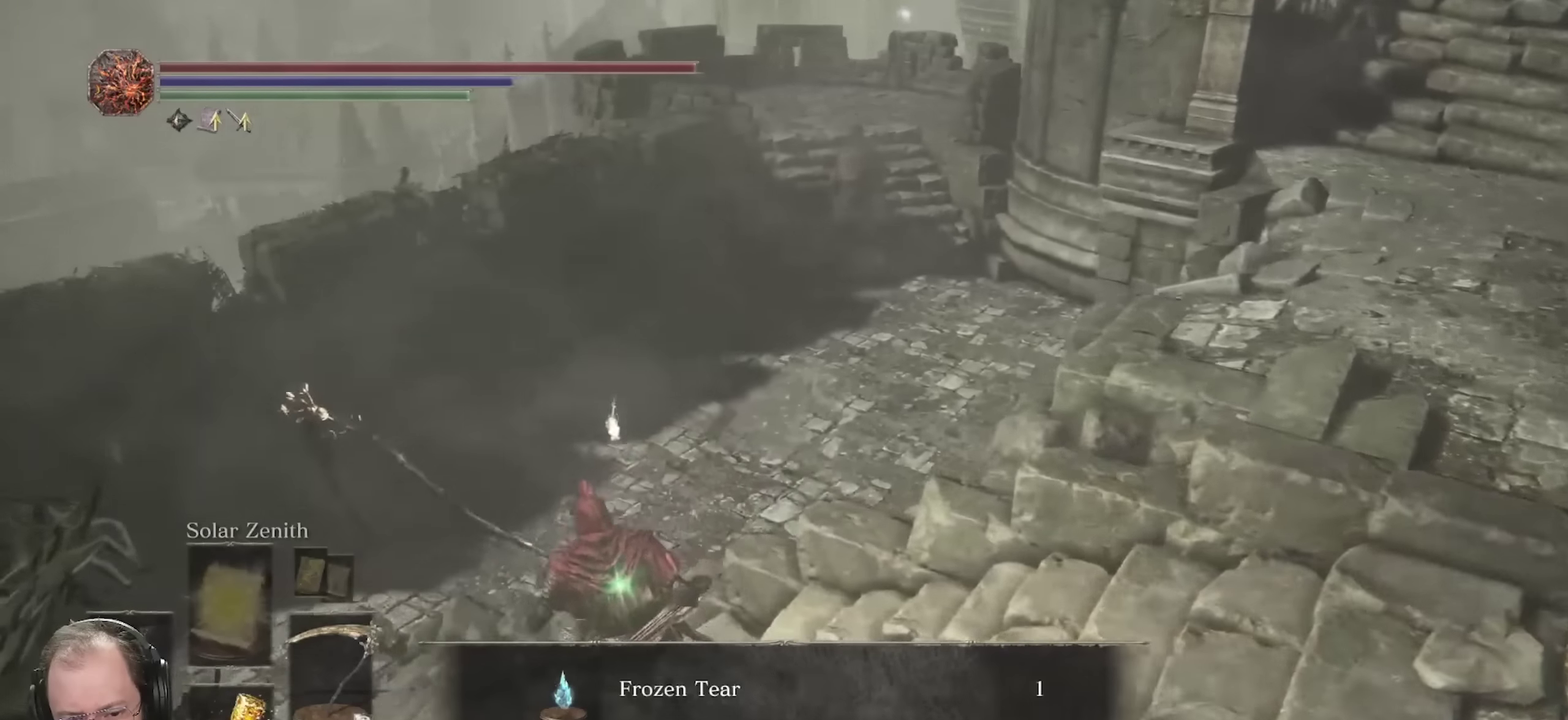
{"dt_ms": 300, "buttons": ["B"], "left_stick": "up-left", "right_stick": "center", "events": [[183, "B", "down"]]}
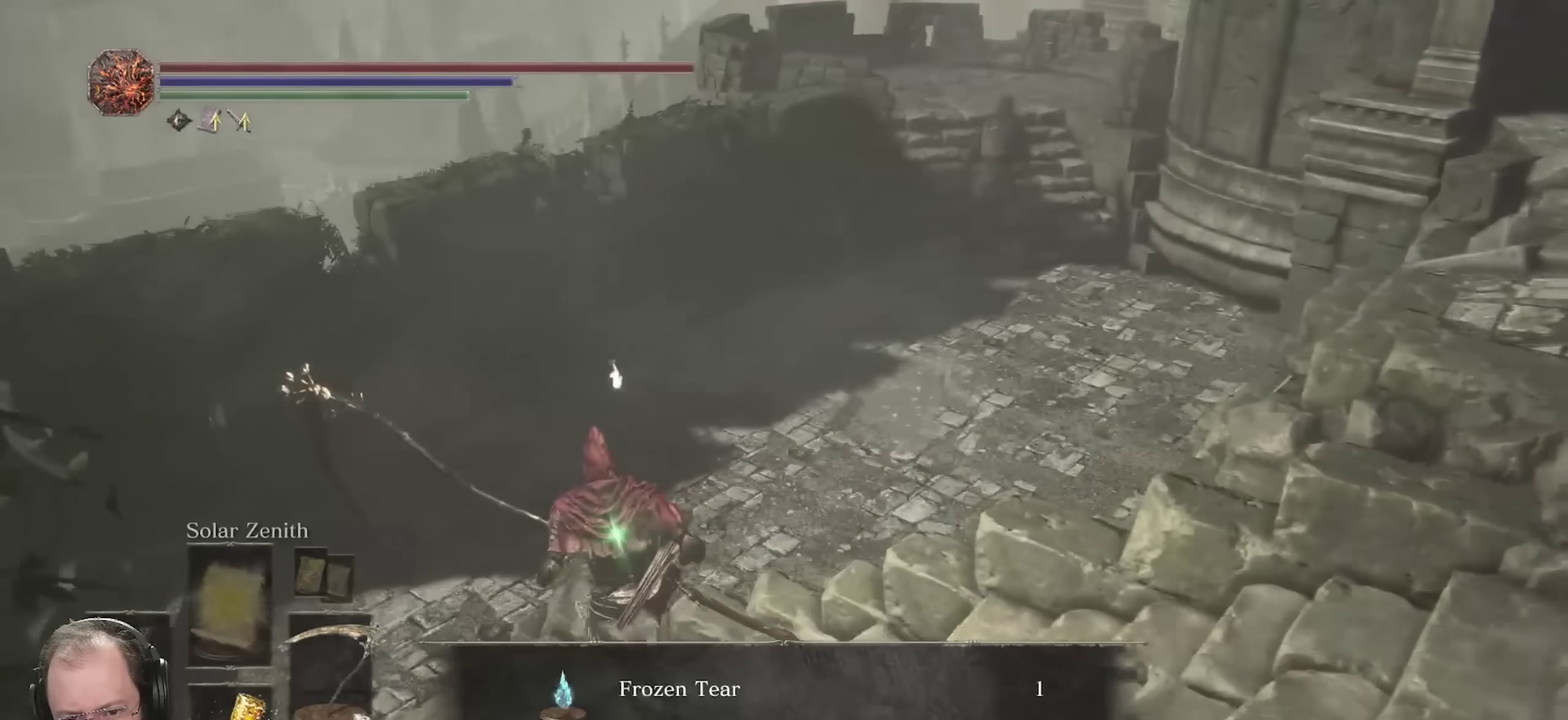
{"dt_ms": 700, "buttons": ["B"], "left_stick": "up", "right_stick": "center", "events": [[133, "left_stick", "up"], [200, "right_stick", "right"], [350, "right_stick", "center"]]}
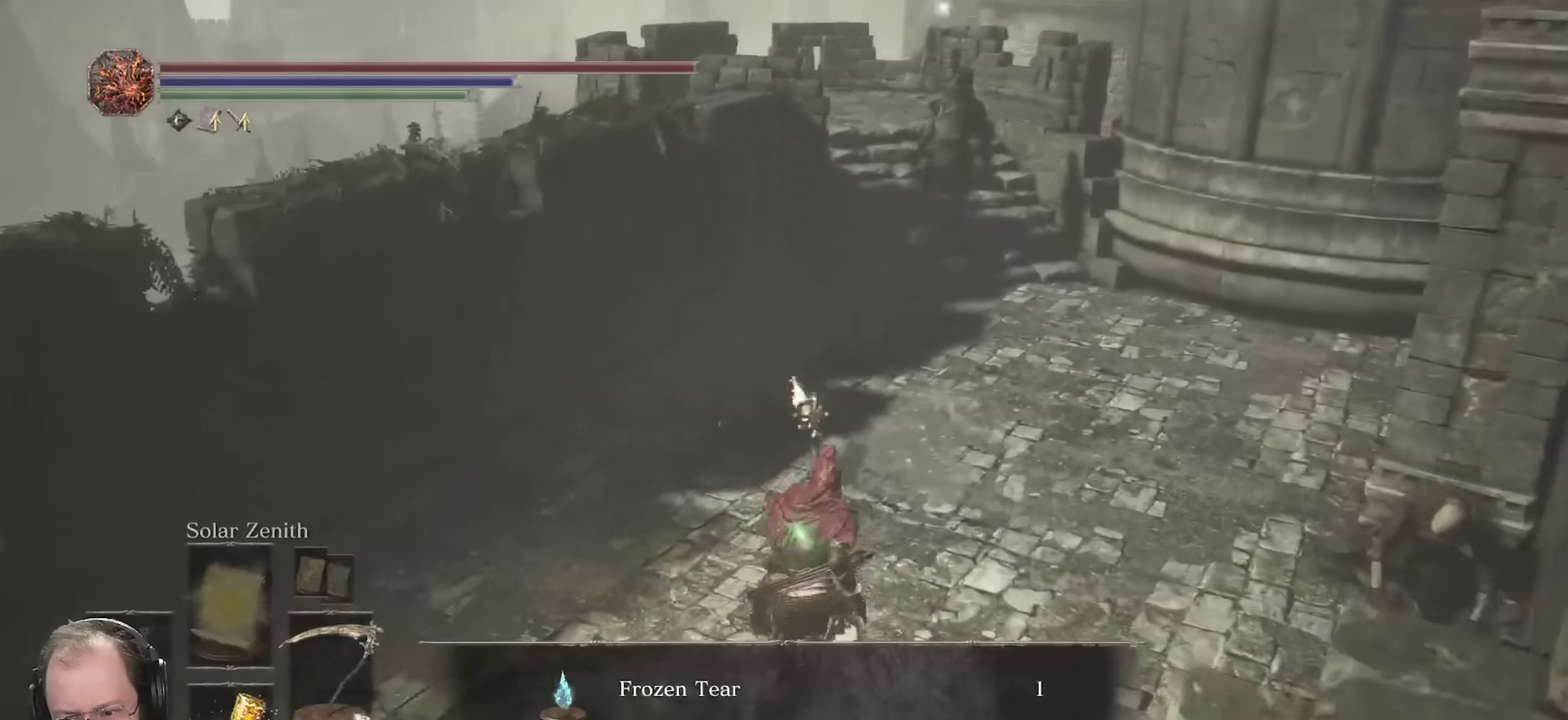
{"dt_ms": 700, "buttons": ["B", "R1"], "left_stick": "up", "right_stick": "center", "events": [[583, "R1", "down"]]}
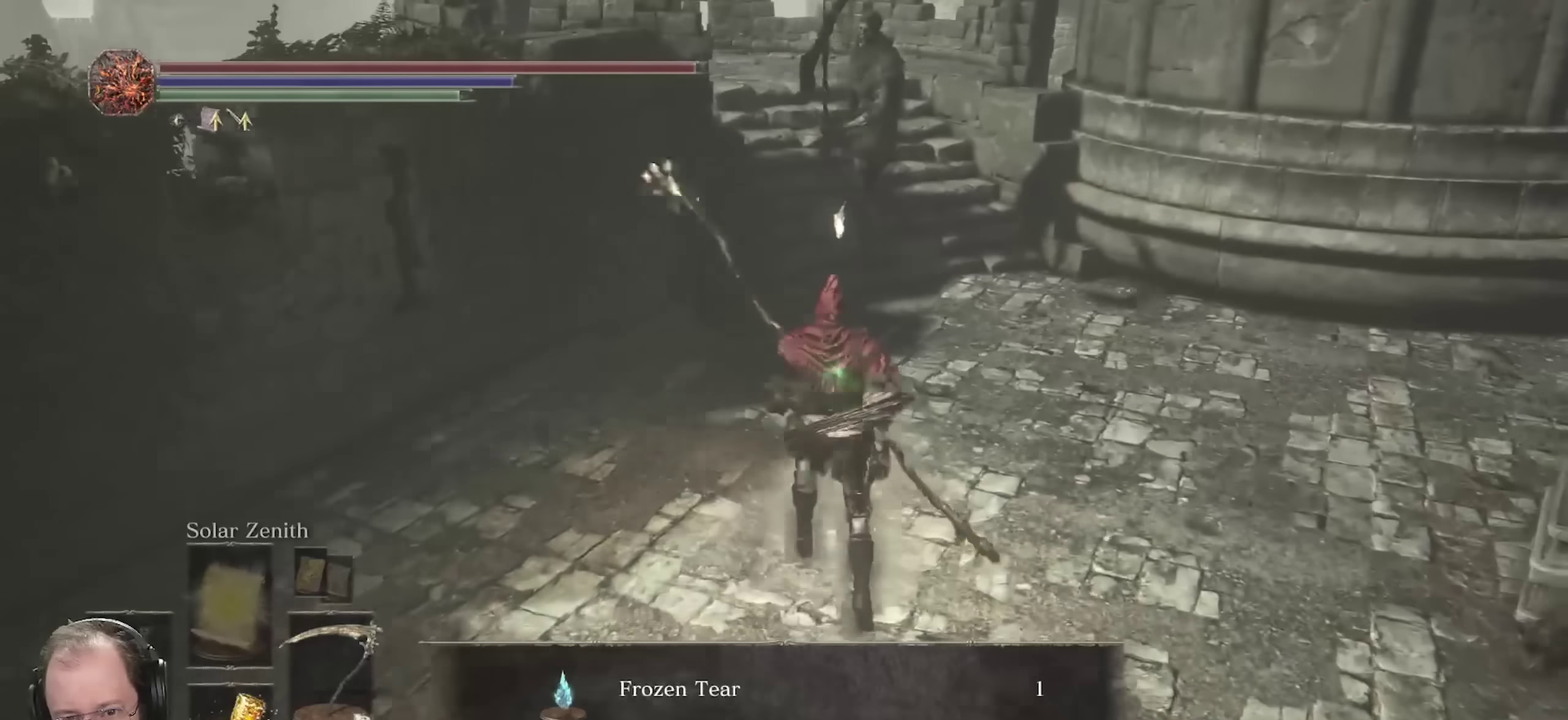
{"dt_ms": 300, "buttons": ["B"], "left_stick": "up", "right_stick": "center", "events": [[17, "R1", "up"]]}
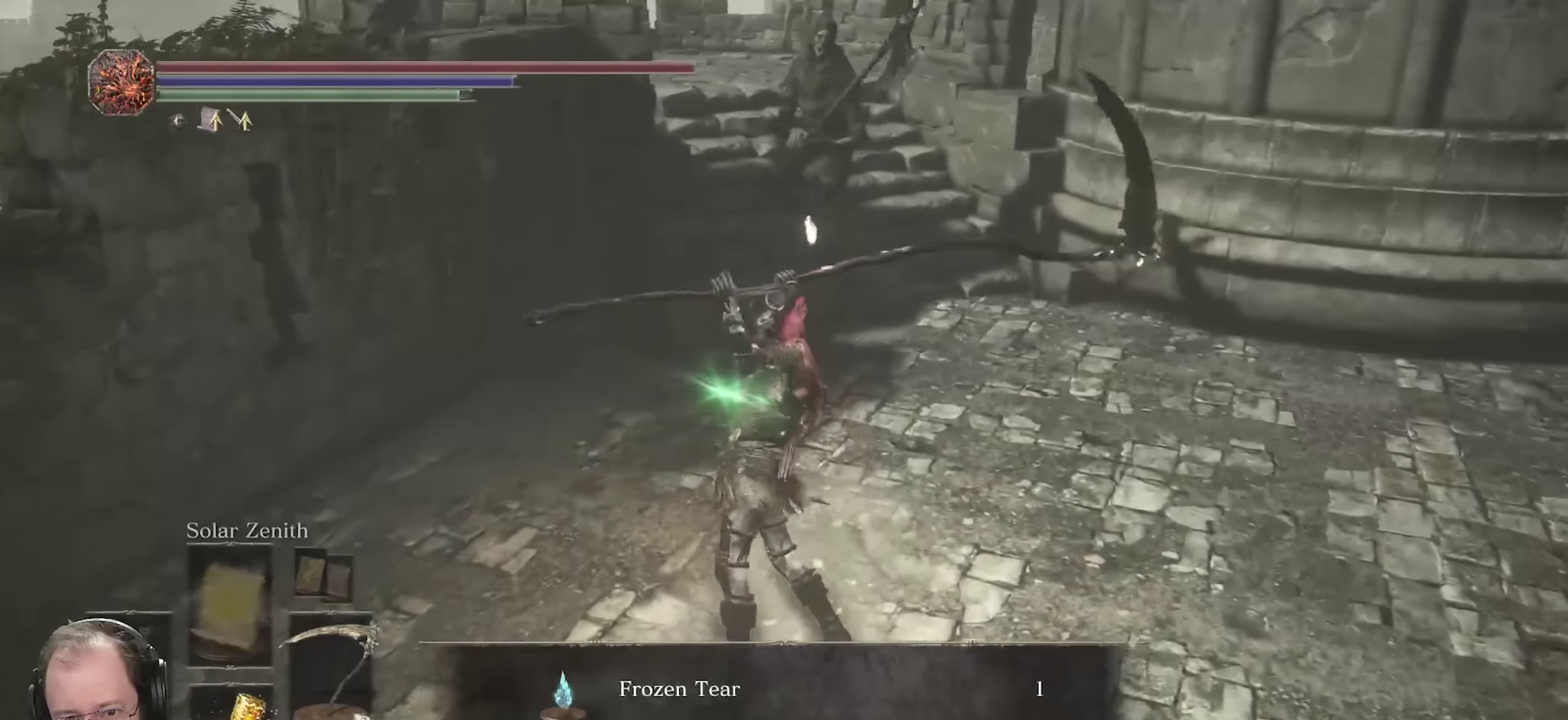
{"dt_ms": 400, "buttons": ["B"], "left_stick": "up", "right_stick": "center", "events": []}
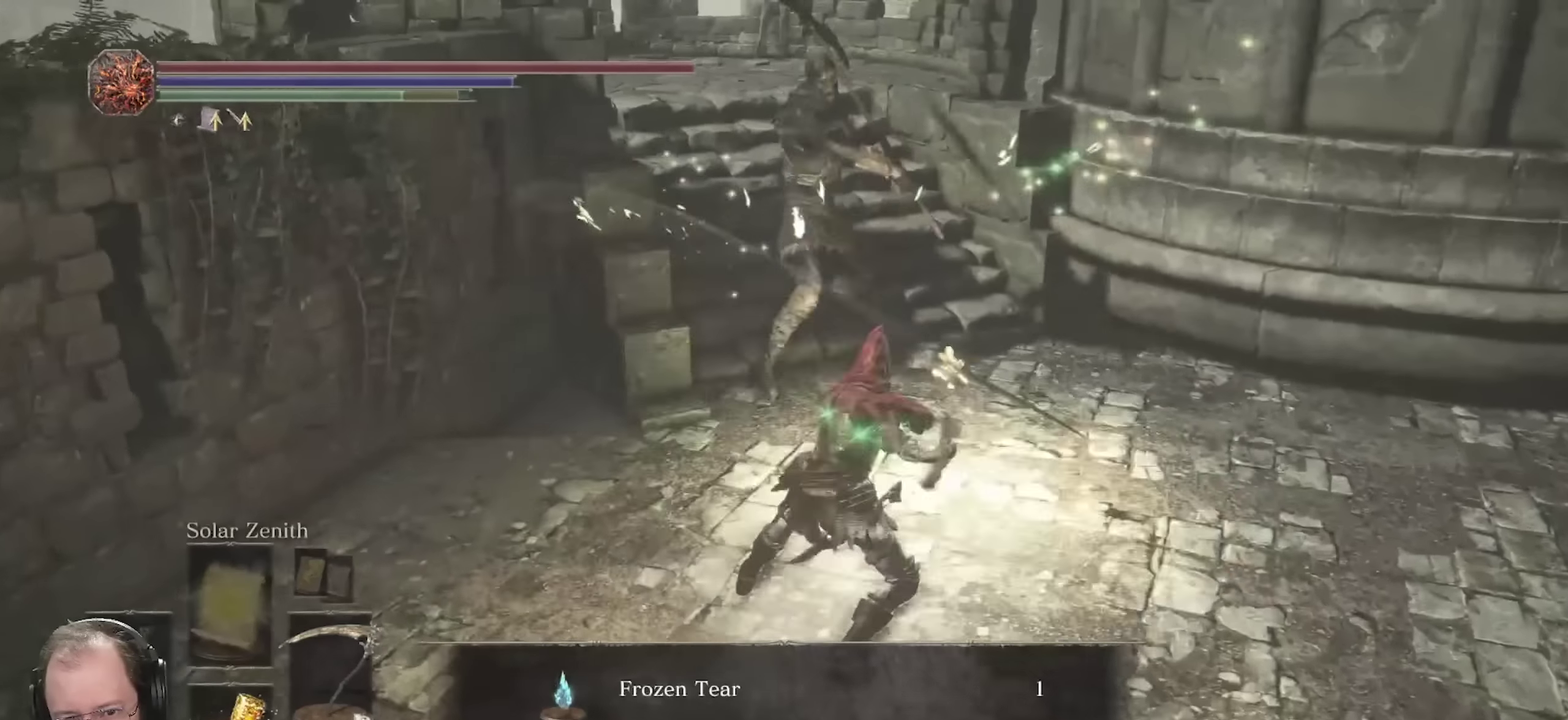
{"dt_ms": 700, "buttons": [], "left_stick": "up", "right_stick": "center", "events": [[17, "B", "up"], [300, "B", "down"], [367, "B", "up"], [450, "left_stick", "up-right"], [617, "left_stick", "up"]]}
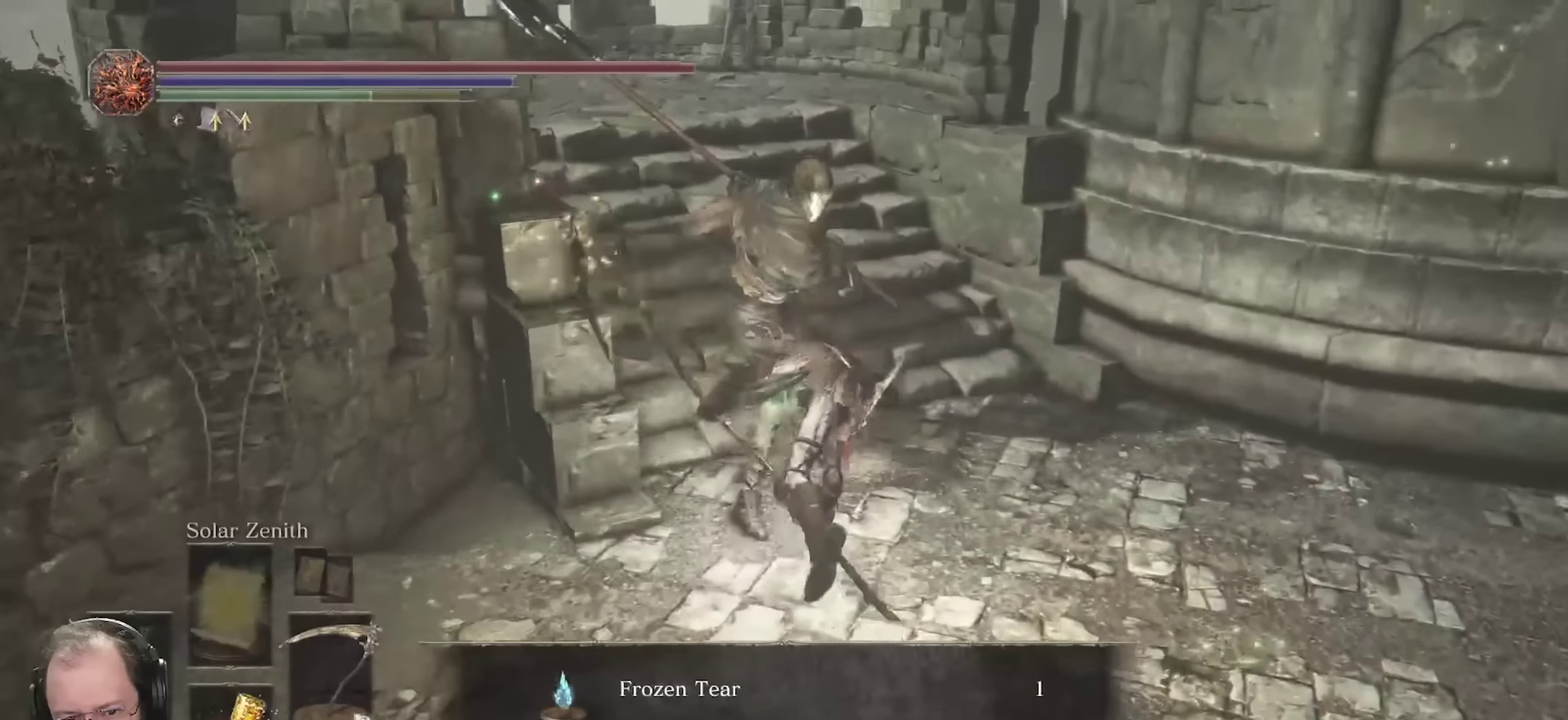
{"dt_ms": 400, "buttons": [], "left_stick": "up", "right_stick": "center", "events": [[17, "right_stick", "left"], [117, "right_stick", "center"], [217, "left_stick", "up-right"], [250, "B", "down"], [350, "B", "up"], [350, "left_stick", "up"]]}
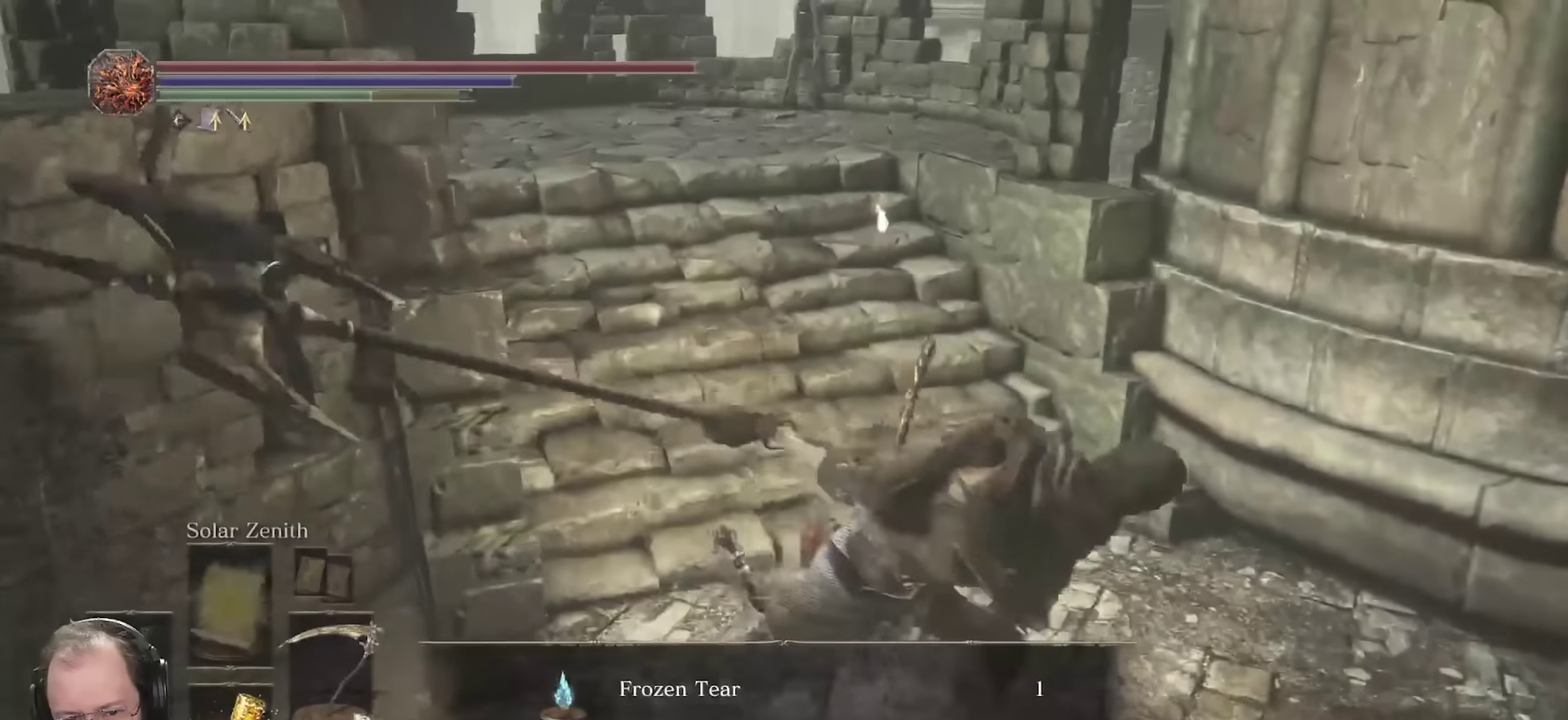
{"dt_ms": 400, "buttons": [], "left_stick": "up", "right_stick": "down-left", "events": [[50, "right_stick", "down-left"]]}
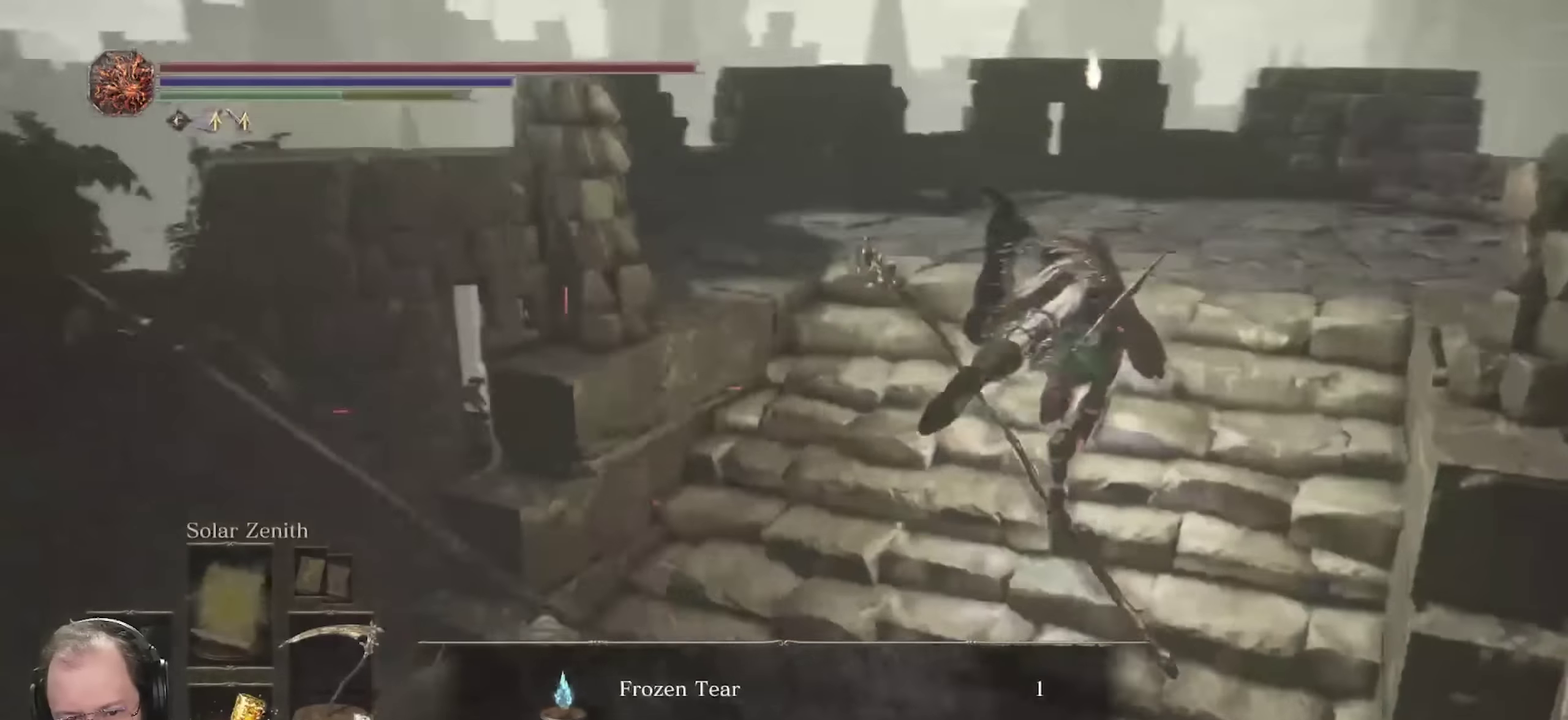
{"dt_ms": 700, "buttons": ["R3"], "left_stick": "right", "right_stick": "down"}
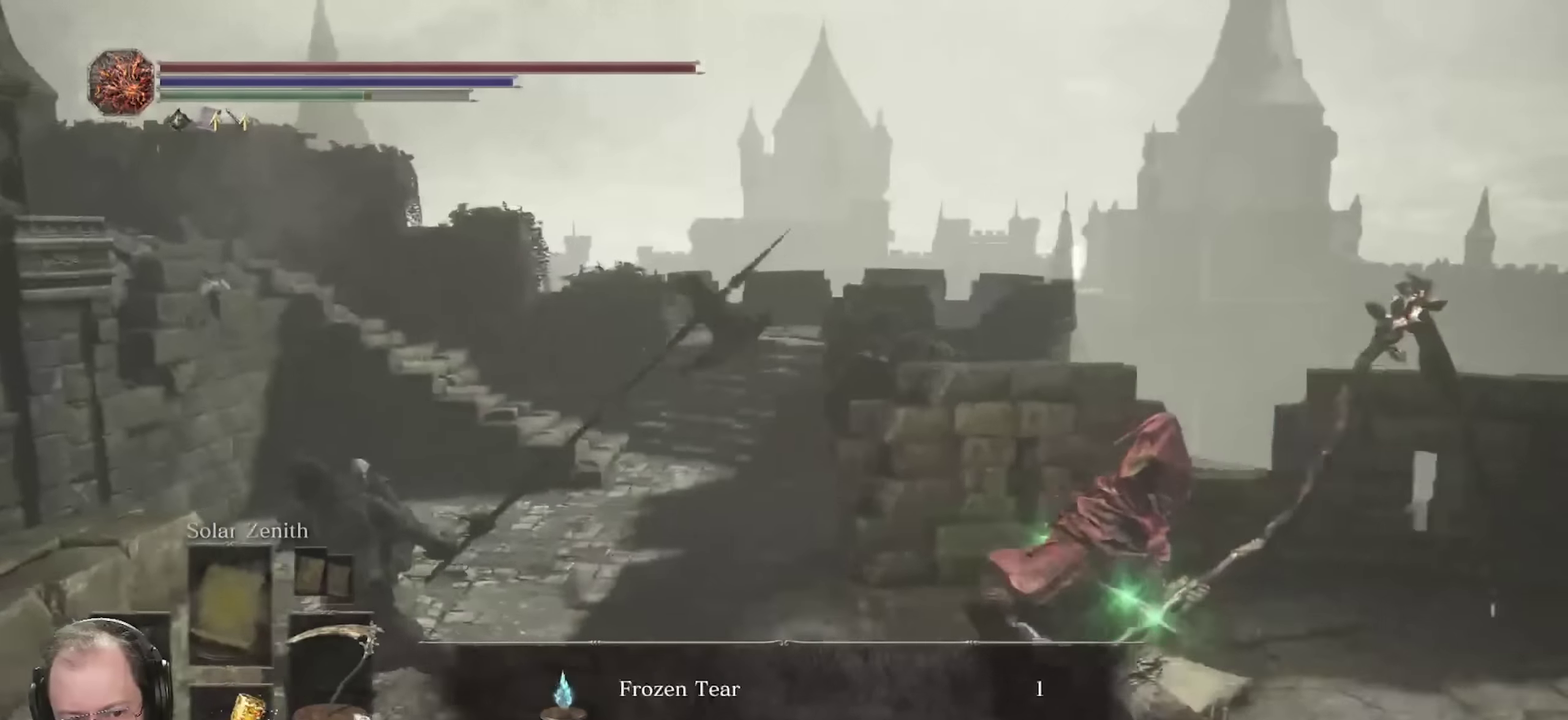
{"dt_ms": 400, "buttons": [], "left_stick": "down-right", "right_stick": "left"}
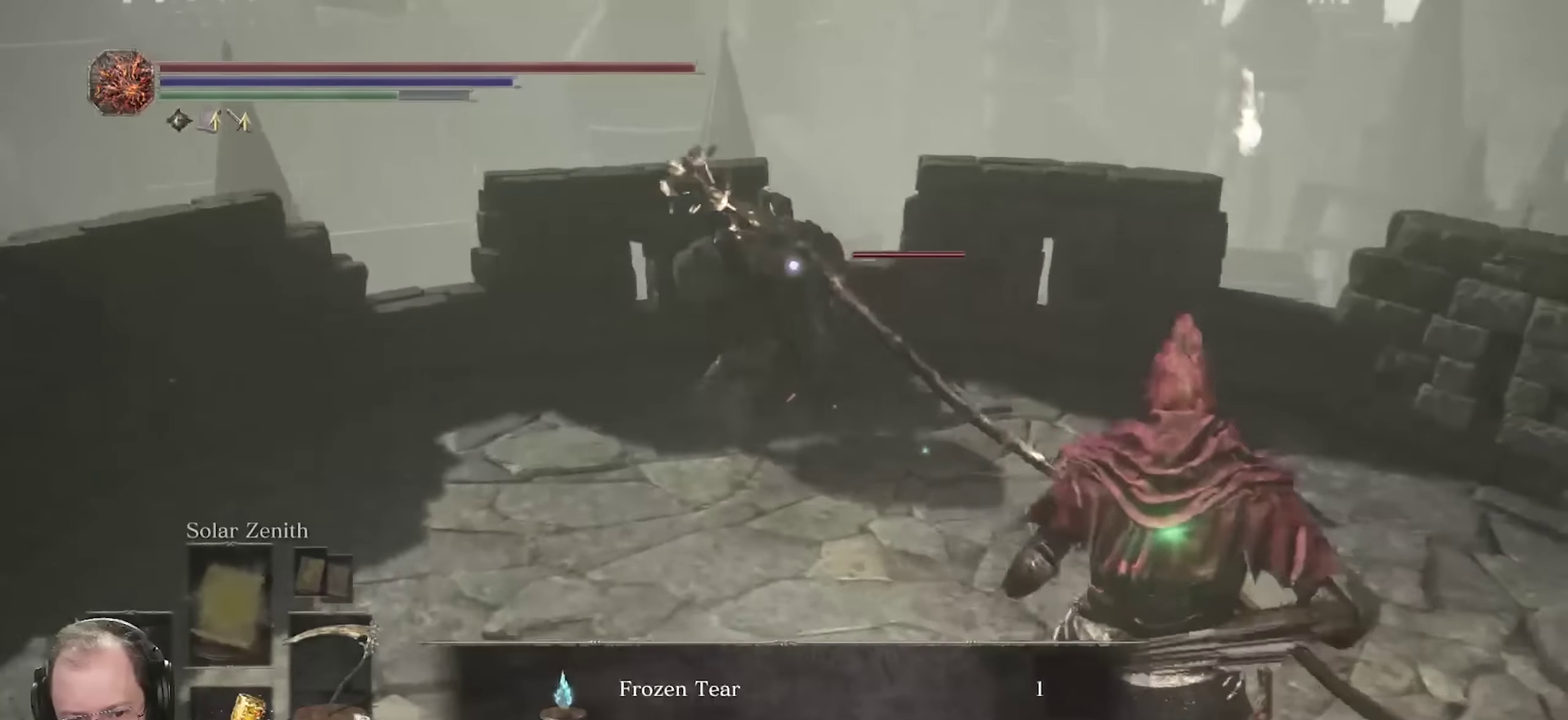
{"dt_ms": 300, "buttons": [], "left_stick": "up", "right_stick": "center", "events": [[83, "left_stick", "right"], [150, "right_stick", "down-left"], [167, "left_stick", "up-right"], [250, "left_stick", "up"], [267, "right_stick", "center"]]}
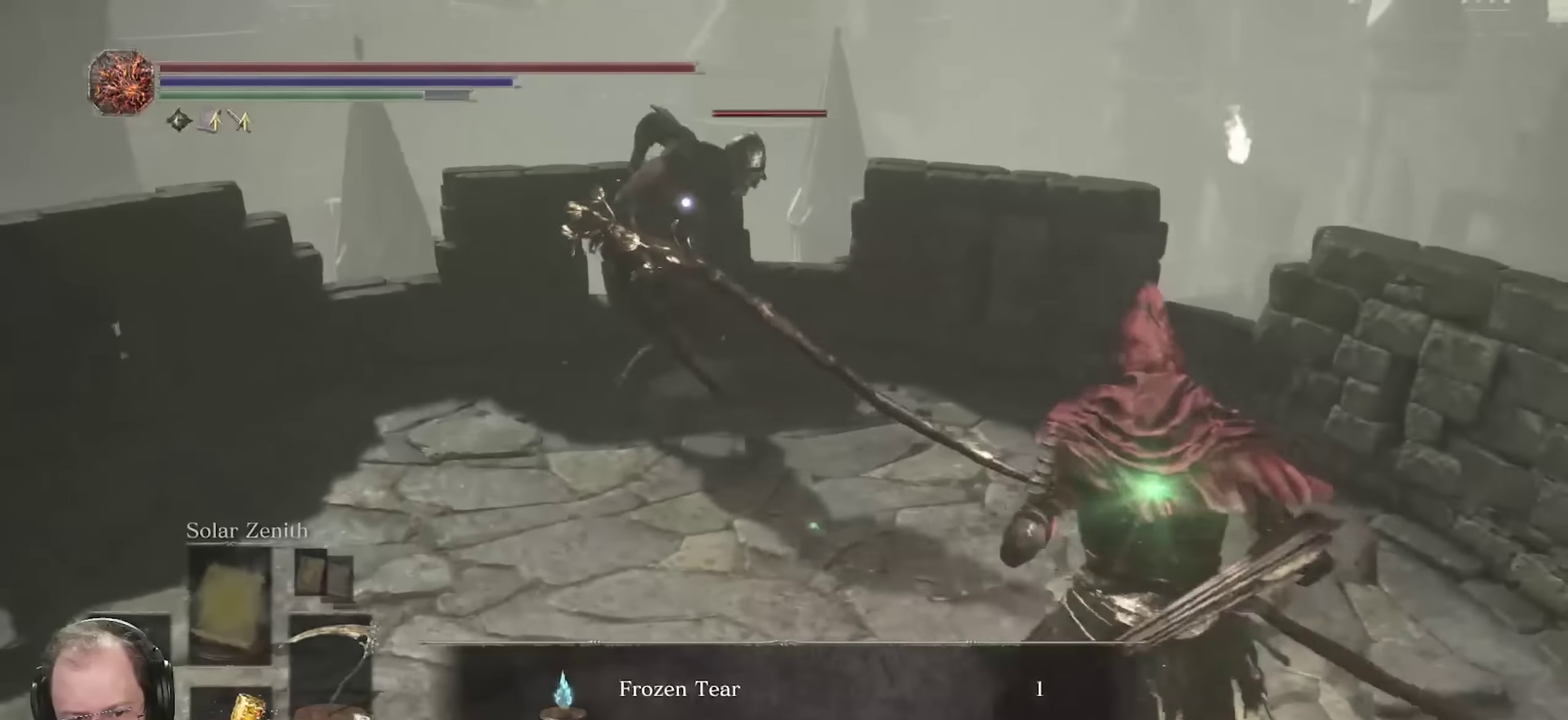
{"dt_ms": 700, "buttons": [], "left_stick": "up", "right_stick": "center", "events": [[100, "R1", "down"], [200, "R1", "up"]]}
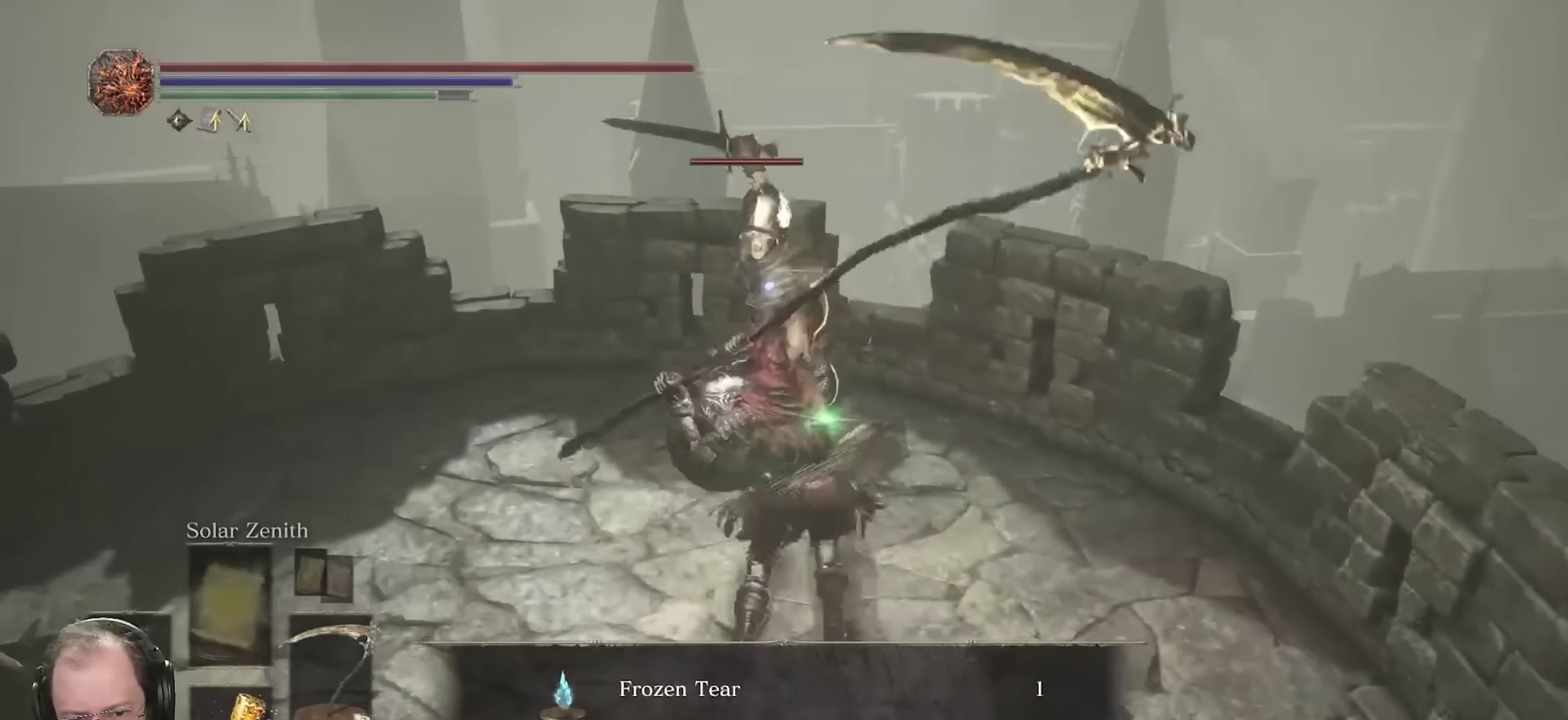
{"dt_ms": 700, "buttons": ["B"], "left_stick": "up-left", "right_stick": "center", "events": [[367, "right_stick", "down"], [433, "right_stick", "down-left"], [600, "left_stick", "up-left"], [600, "right_stick", "center"], [667, "B", "down"]]}
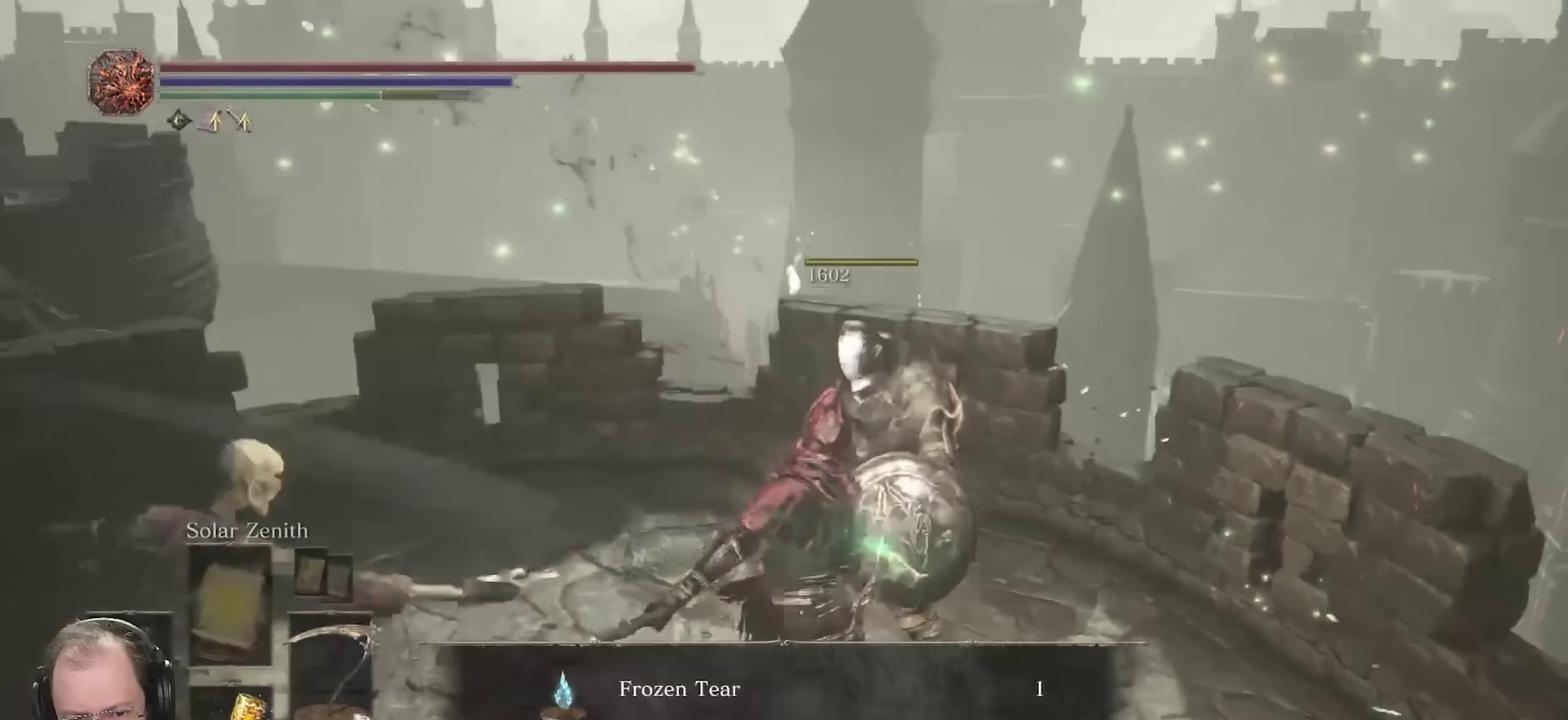
{"dt_ms": 300, "buttons": [], "left_stick": "up-left", "right_stick": "down-left", "events": [[33, "left_stick", "left"], [50, "B", "up"], [150, "right_stick", "down-left"], [250, "left_stick", "up-left"]]}
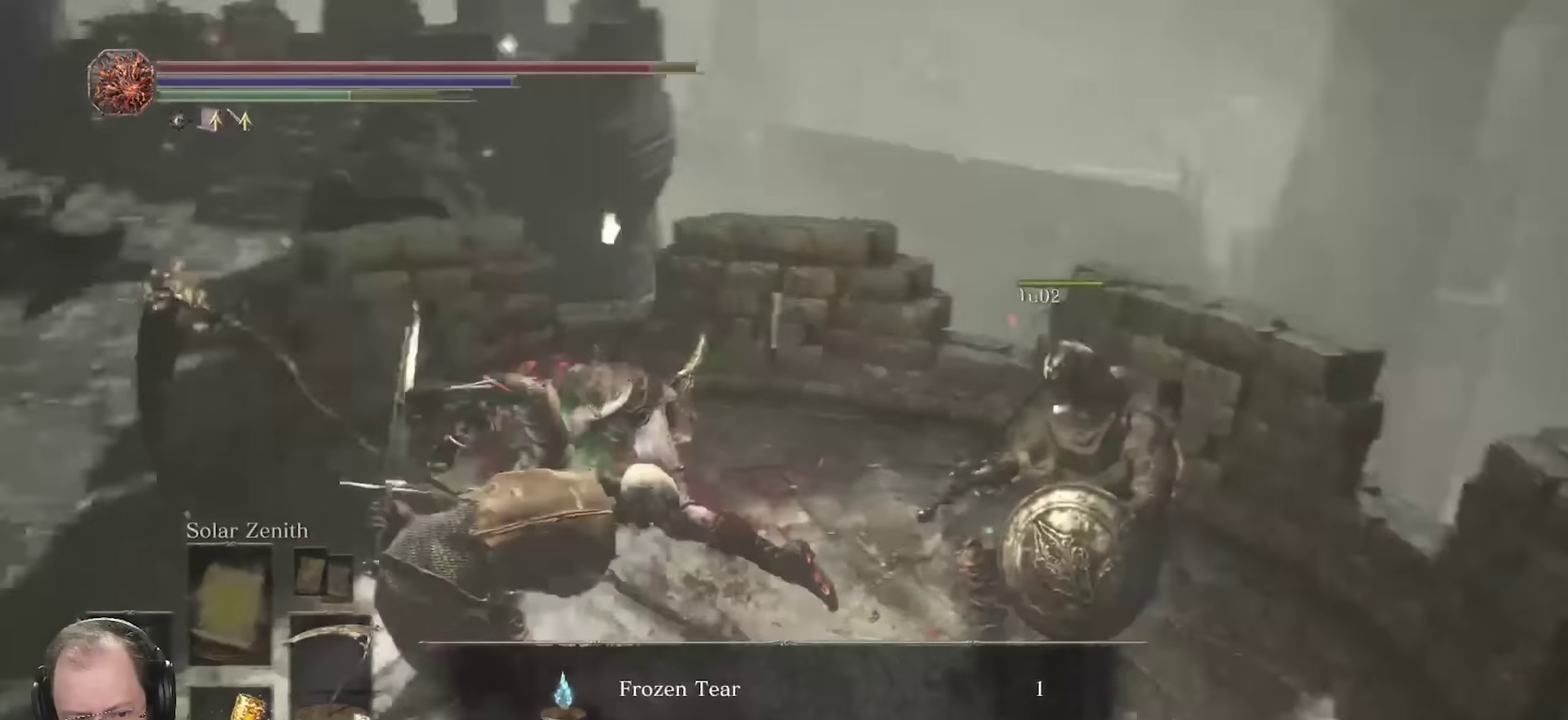
{"dt_ms": 500, "buttons": [], "left_stick": "up-left", "right_stick": "center", "events": [[233, "right_stick", "center"]]}
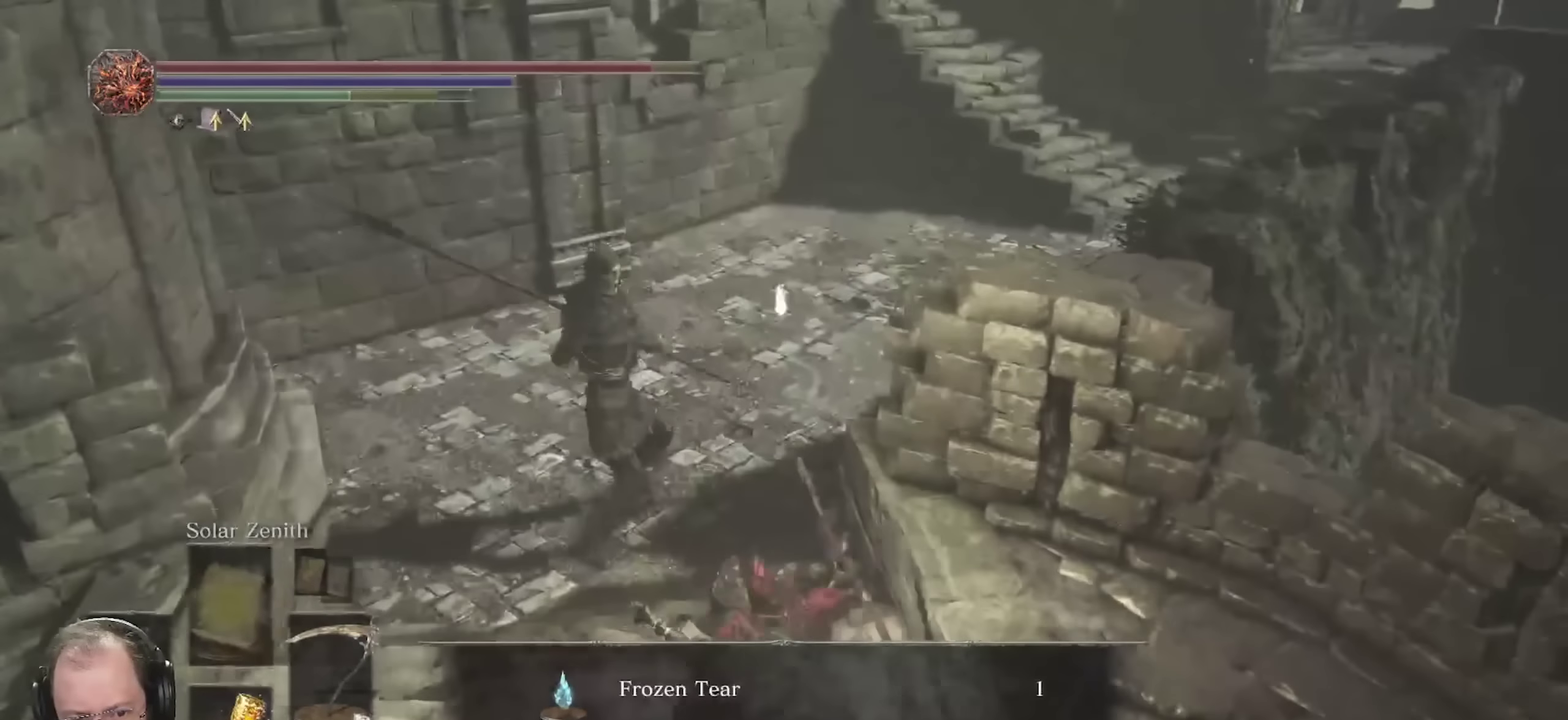
{"dt_ms": 700, "buttons": [], "left_stick": "up-left", "right_stick": "center", "events": [[50, "B", "down"], [150, "B", "up"], [167, "left_stick", "up"], [683, "left_stick", "up-left"]]}
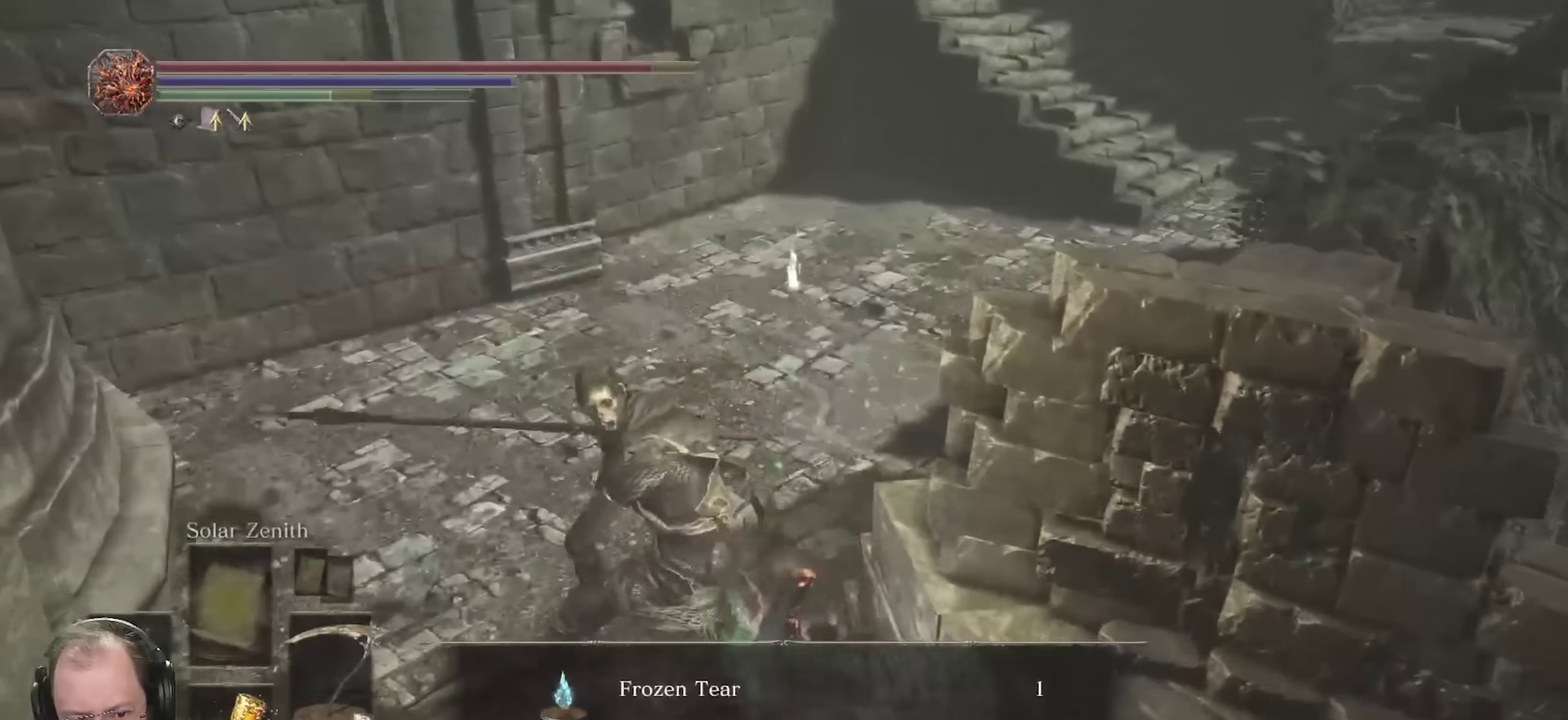
{"dt_ms": 300, "buttons": [], "left_stick": "left", "right_stick": "center", "events": [[250, "left_stick", "left"]]}
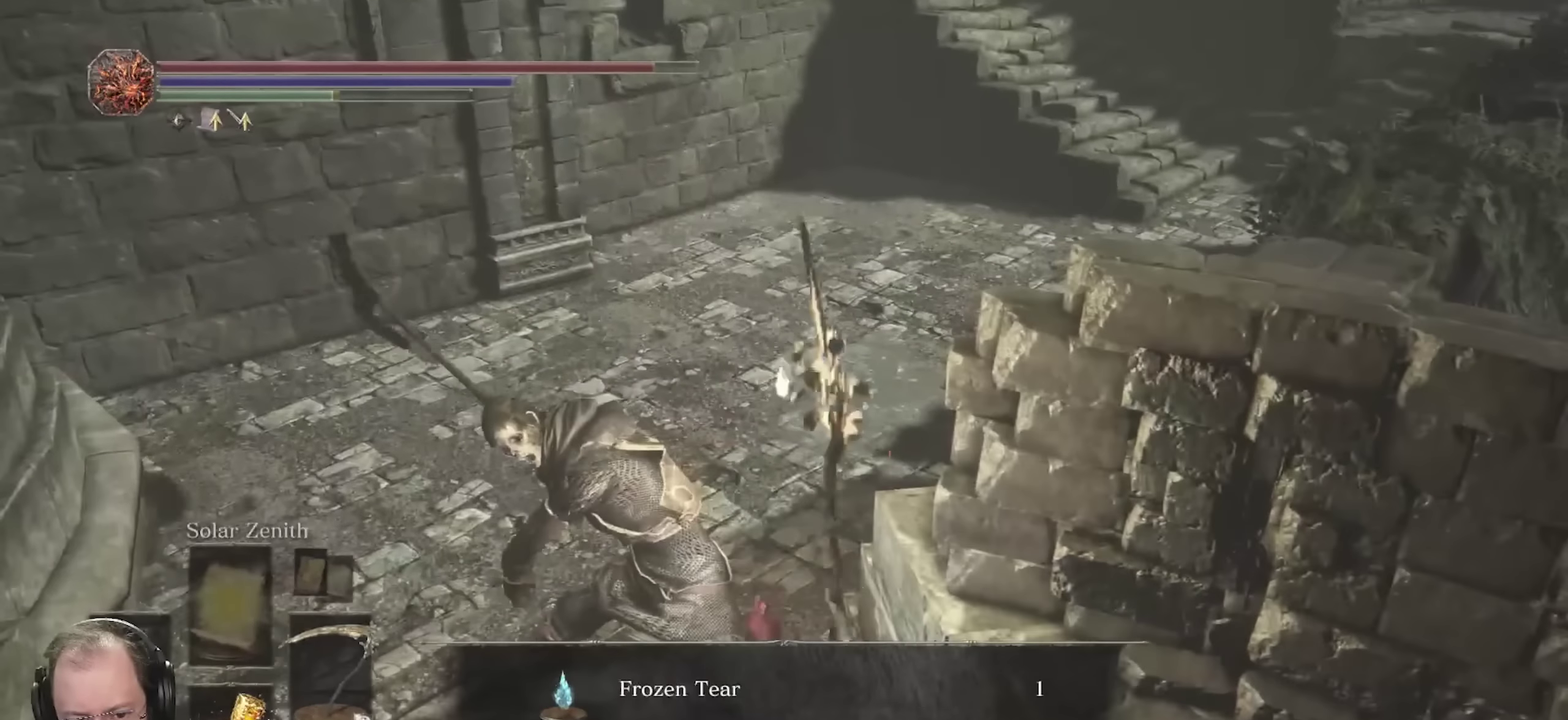
{"dt_ms": 400, "buttons": [], "left_stick": "up-left", "right_stick": "center", "events": [[67, "left_stick", "down-left"], [200, "left_stick", "left"], [283, "left_stick", "up-left"]]}
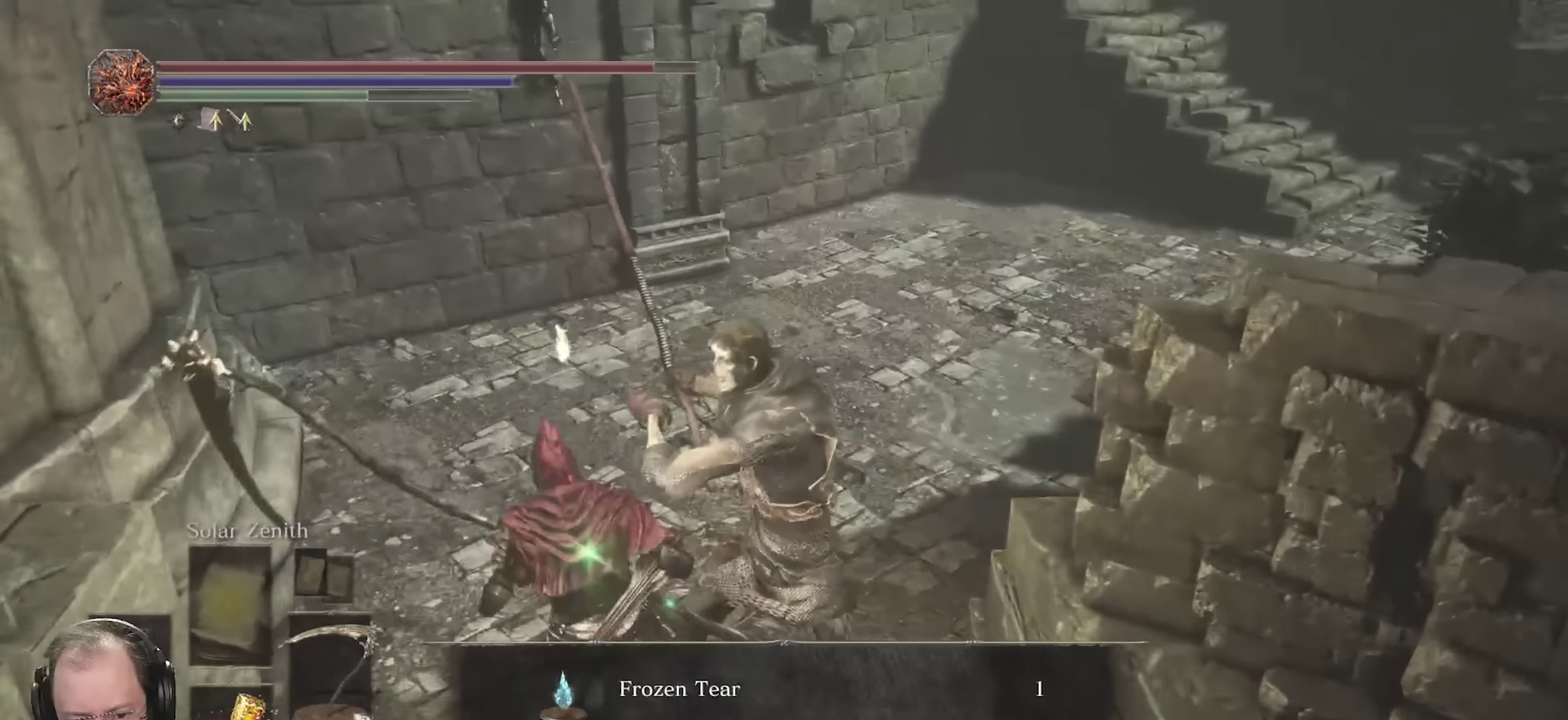
{"dt_ms": 700, "buttons": [], "left_stick": "up", "right_stick": "center", "events": [[50, "left_stick", "up"], [333, "right_stick", "right"], [517, "right_stick", "center"], [600, "B", "down"], [667, "B", "up"]]}
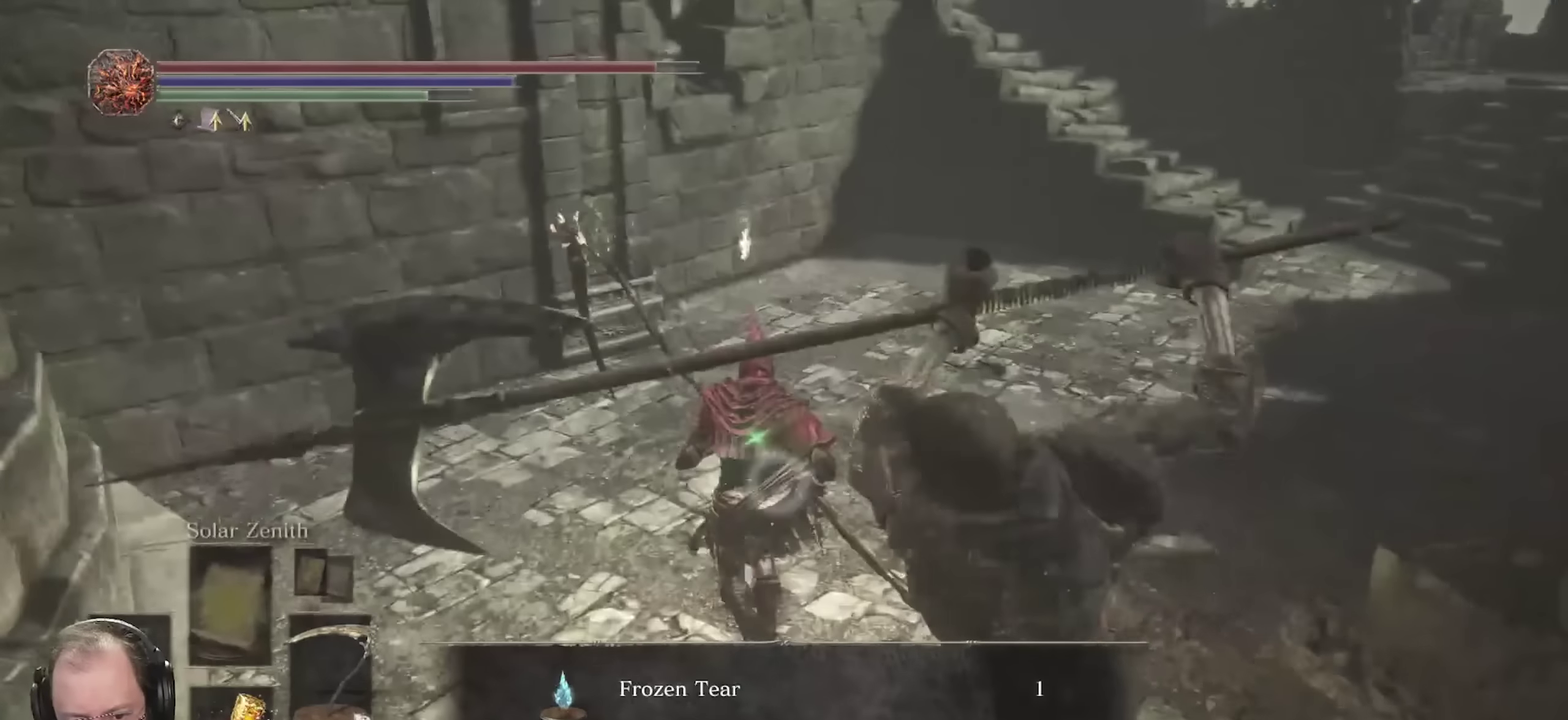
{"dt_ms": 400, "buttons": [], "left_stick": "up-right", "right_stick": "right", "events": [[167, "right_stick", "right"], [333, "left_stick", "up-right"]]}
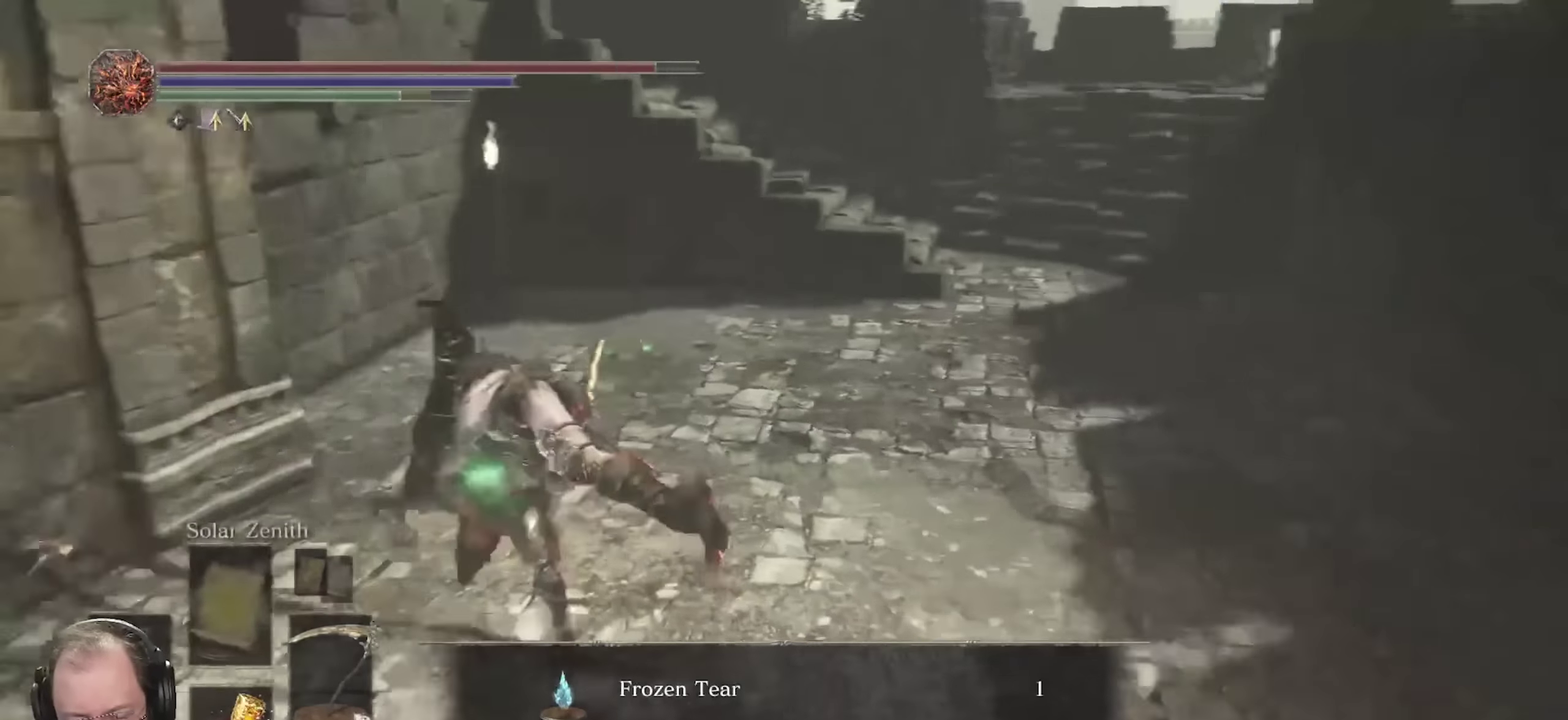
{"dt_ms": 400, "buttons": [], "left_stick": "up-right", "right_stick": "right", "events": [[50, "left_stick", "right"], [317, "left_stick", "up-right"]]}
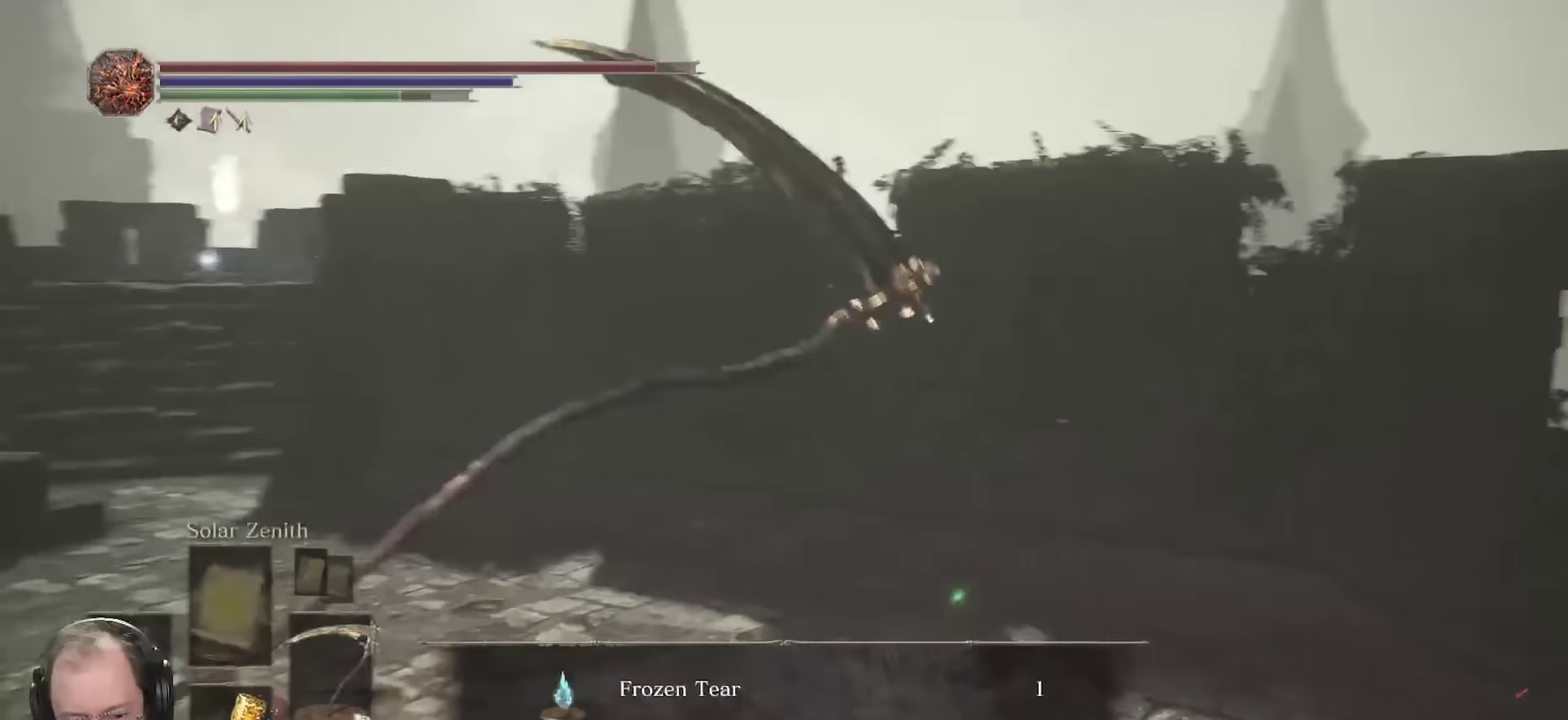
{"dt_ms": 700, "buttons": [], "left_stick": "down-left", "right_stick": "center", "events": [[83, "left_stick", "up"], [167, "right_stick", "center"], [333, "left_stick", "down-left"], [333, "right_stick", "down-right"], [383, "right_stick", "center"], [483, "L2", "down"], [600, "L2", "up"]]}